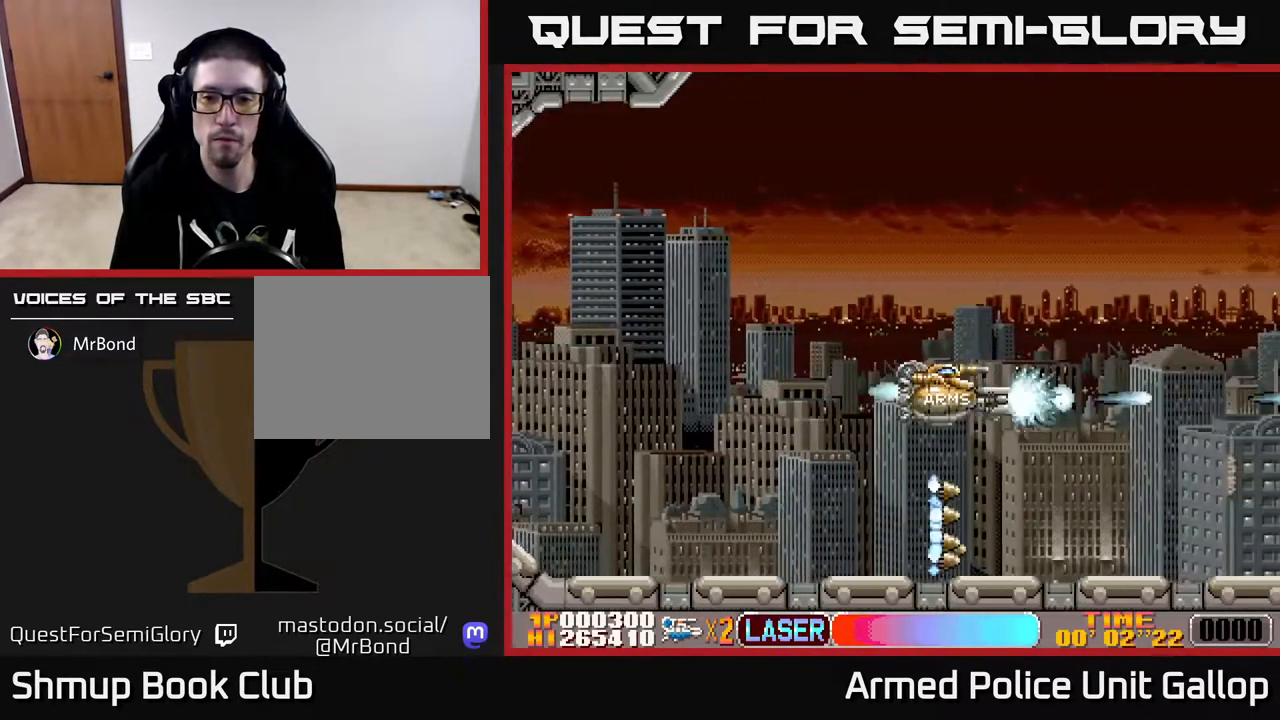
Gameplay with a controller (Xbox layout); each line is a JSON object with the inputs held at the frame after it. "events" lists button and stick changes between this image and that frame as [ms after this image, input, new state], when the widget could be followed in between.
{"buttons": ["A"], "left_stick": "center", "right_stick": "center", "events": [[83, "DPAD_RIGHT", "up"]]}
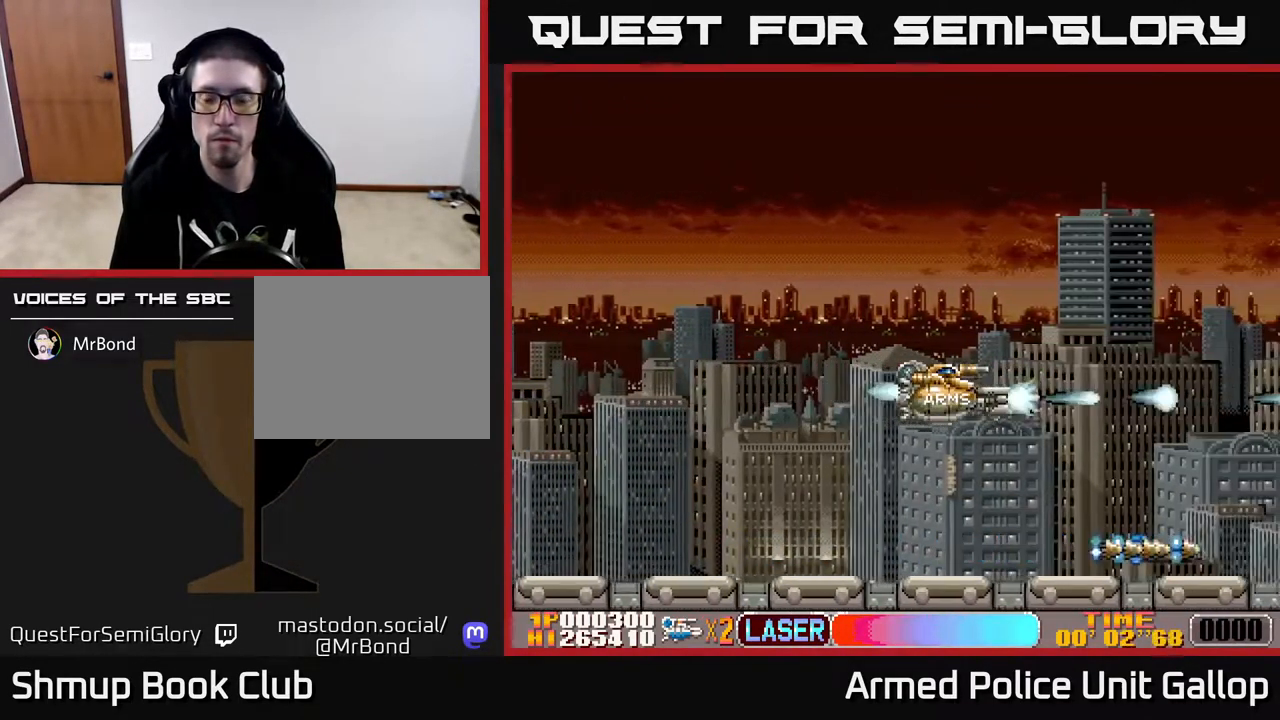
{"buttons": ["A"], "left_stick": "center", "right_stick": "center", "events": []}
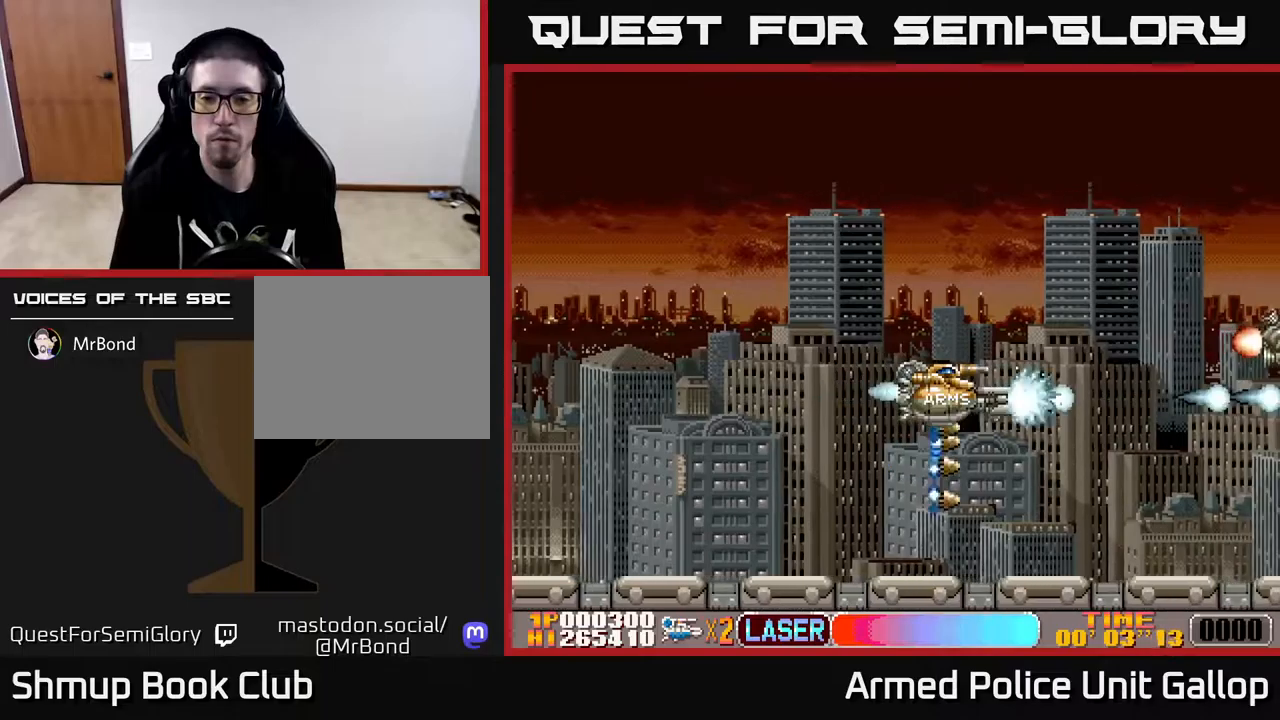
{"buttons": ["A", "DPAD_DOWN"], "left_stick": "center", "right_stick": "center", "events": [[217, "DPAD_UP", "down"], [484, "DPAD_UP", "up"], [500, "DPAD_DOWN", "down"]]}
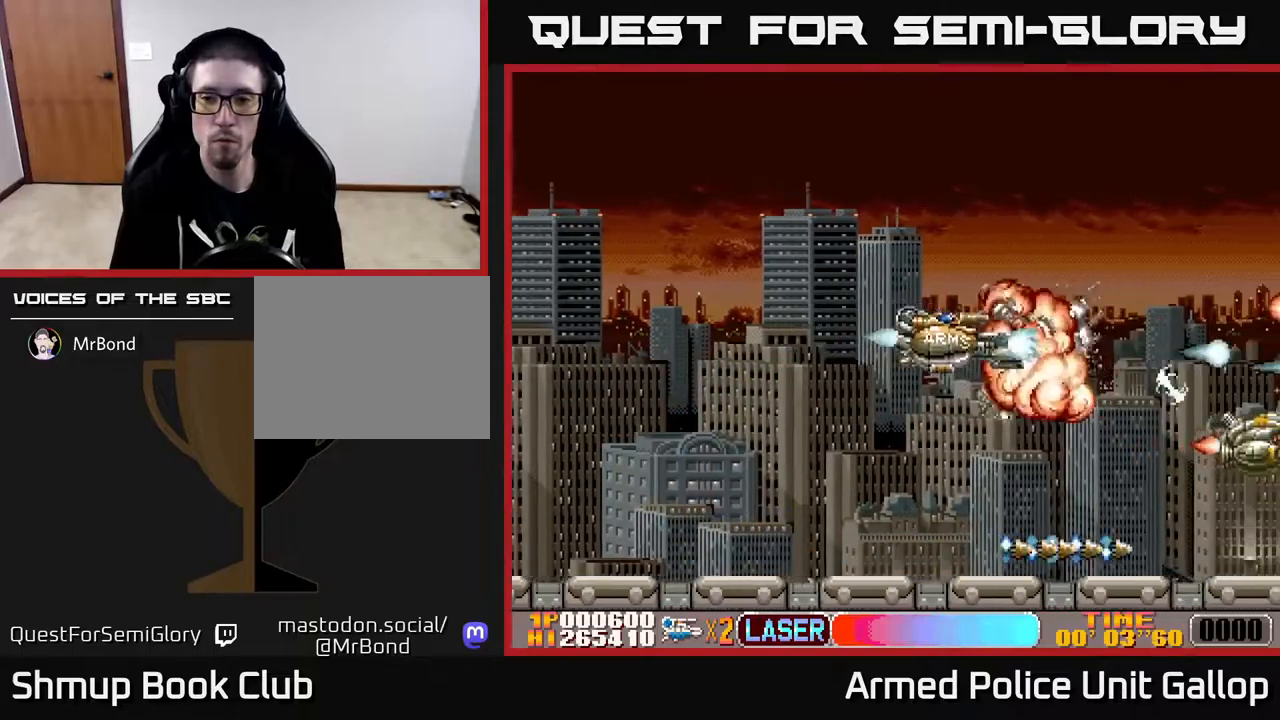
{"buttons": ["A", "DPAD_UP"], "left_stick": "center", "right_stick": "center", "events": [[367, "DPAD_DOWN", "up"], [400, "DPAD_UP", "down"]]}
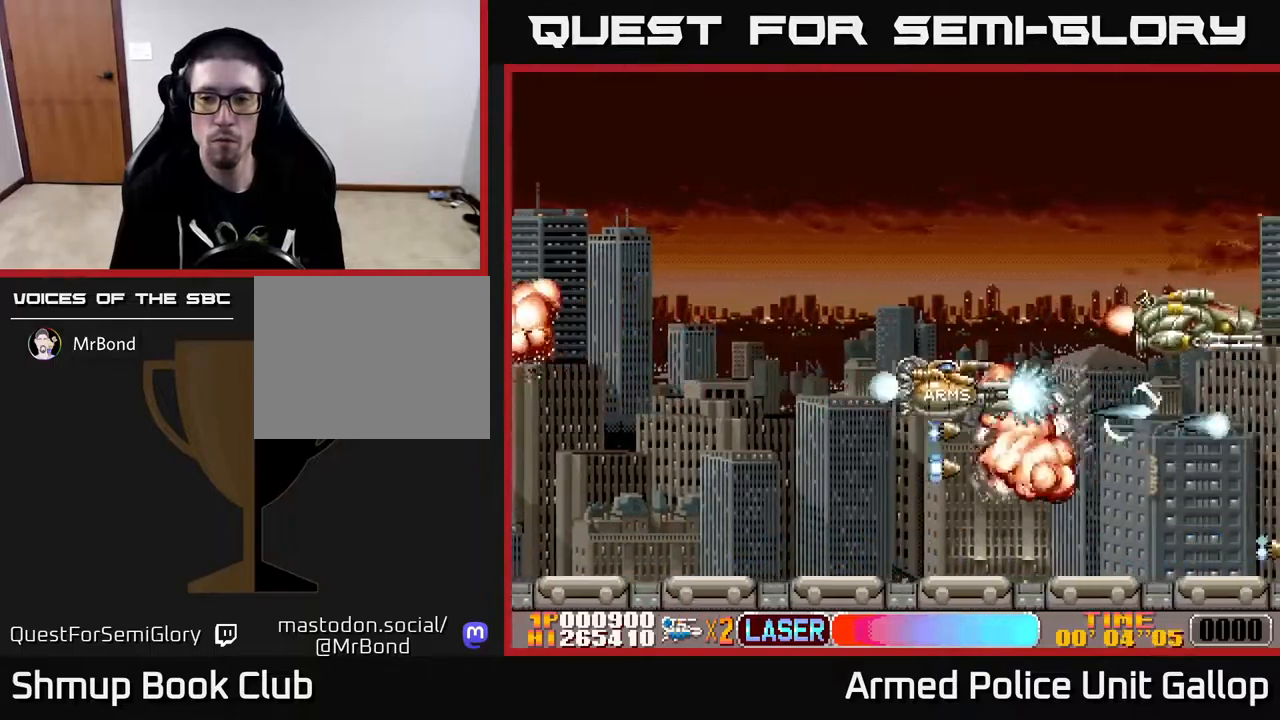
{"buttons": ["A", "DPAD_DOWN"], "left_stick": "center", "right_stick": "center", "events": [[300, "DPAD_UP", "up"], [317, "DPAD_DOWN", "down"]]}
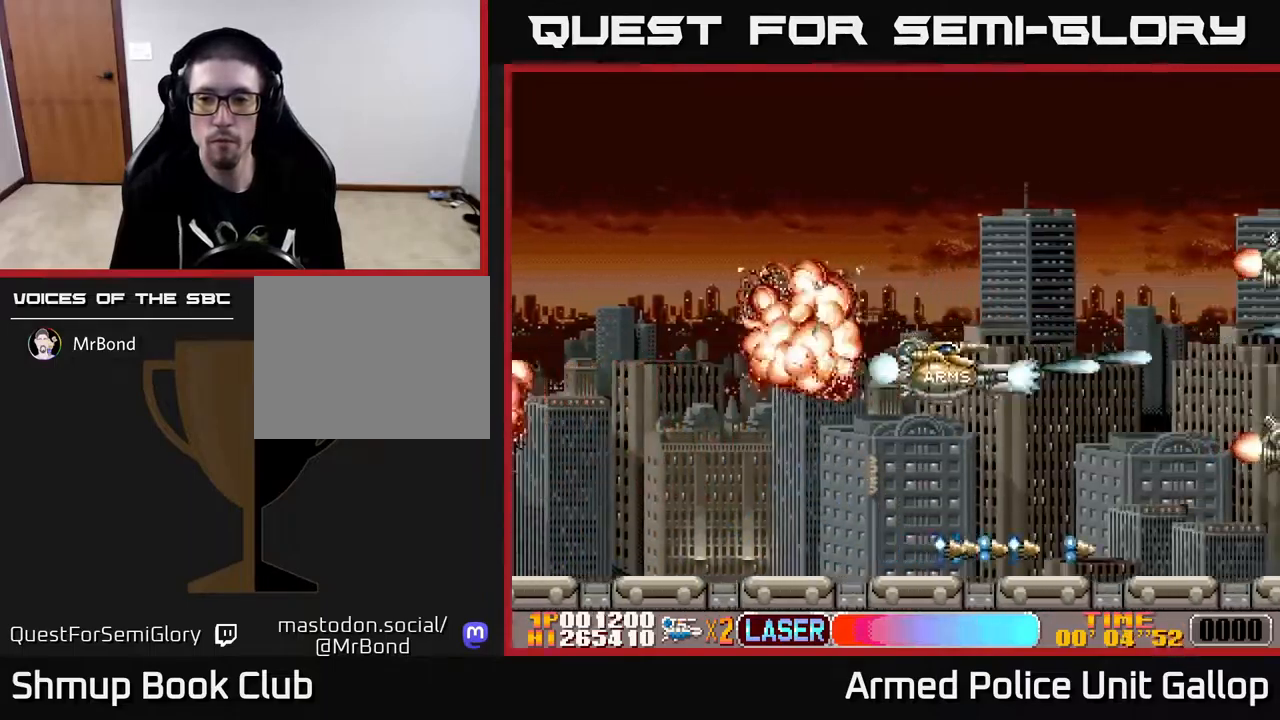
{"buttons": ["A", "DPAD_UP"], "left_stick": "center", "right_stick": "center", "events": [[217, "DPAD_DOWN", "up"], [234, "DPAD_UP", "down"]]}
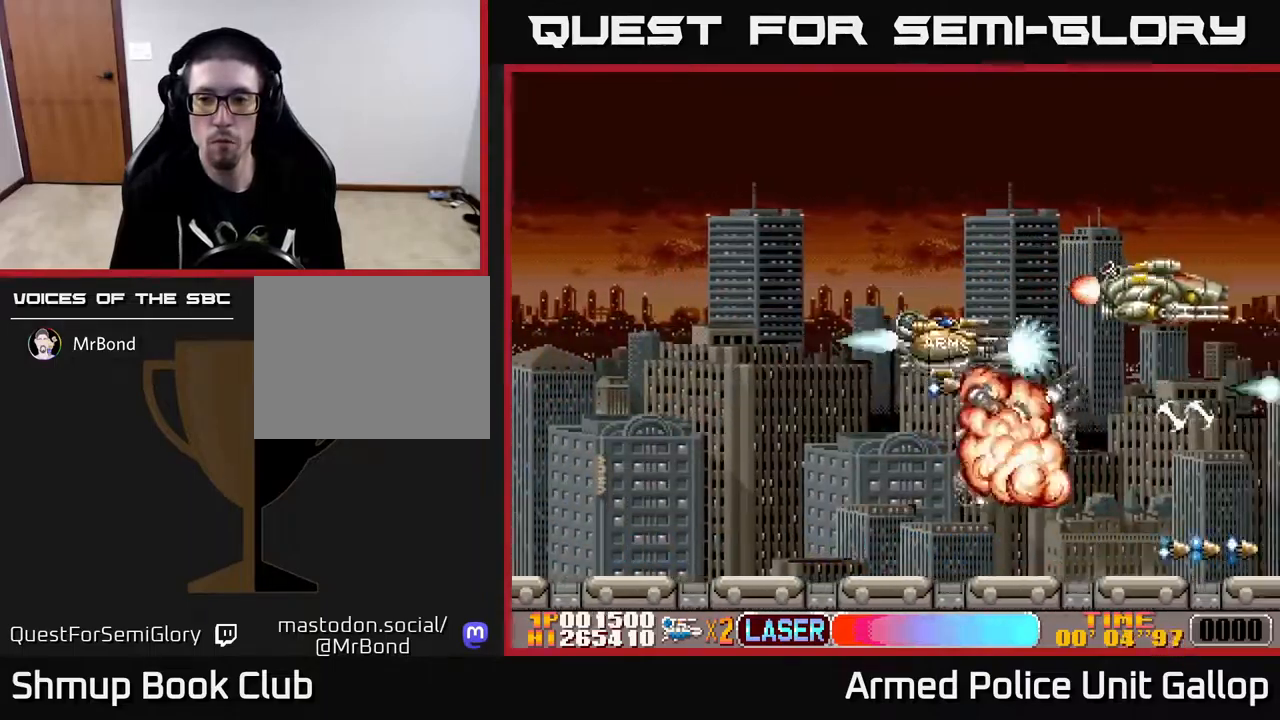
{"buttons": ["A", "DPAD_DOWN"], "left_stick": "center", "right_stick": "center", "events": [[250, "DPAD_UP", "up"], [300, "DPAD_RIGHT", "down"], [384, "DPAD_DOWN", "down"], [500, "DPAD_RIGHT", "up"]]}
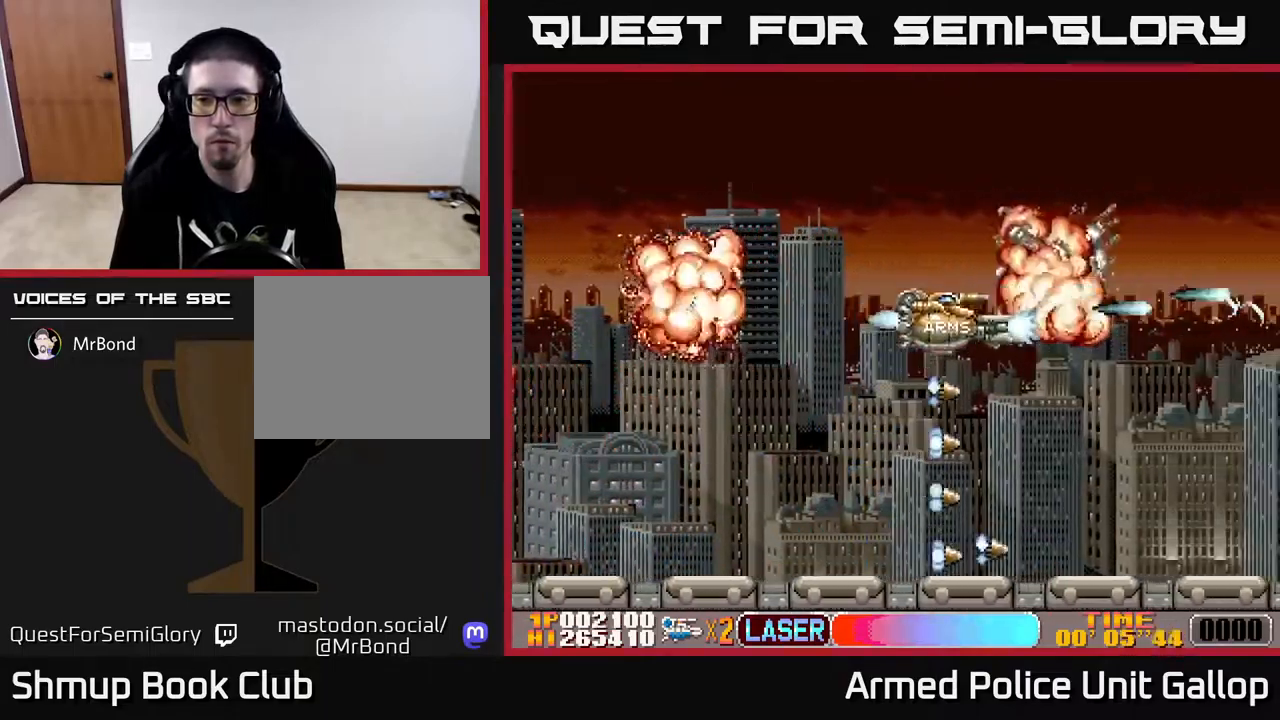
{"buttons": ["A", "DPAD_DOWN"], "left_stick": "center", "right_stick": "center", "events": []}
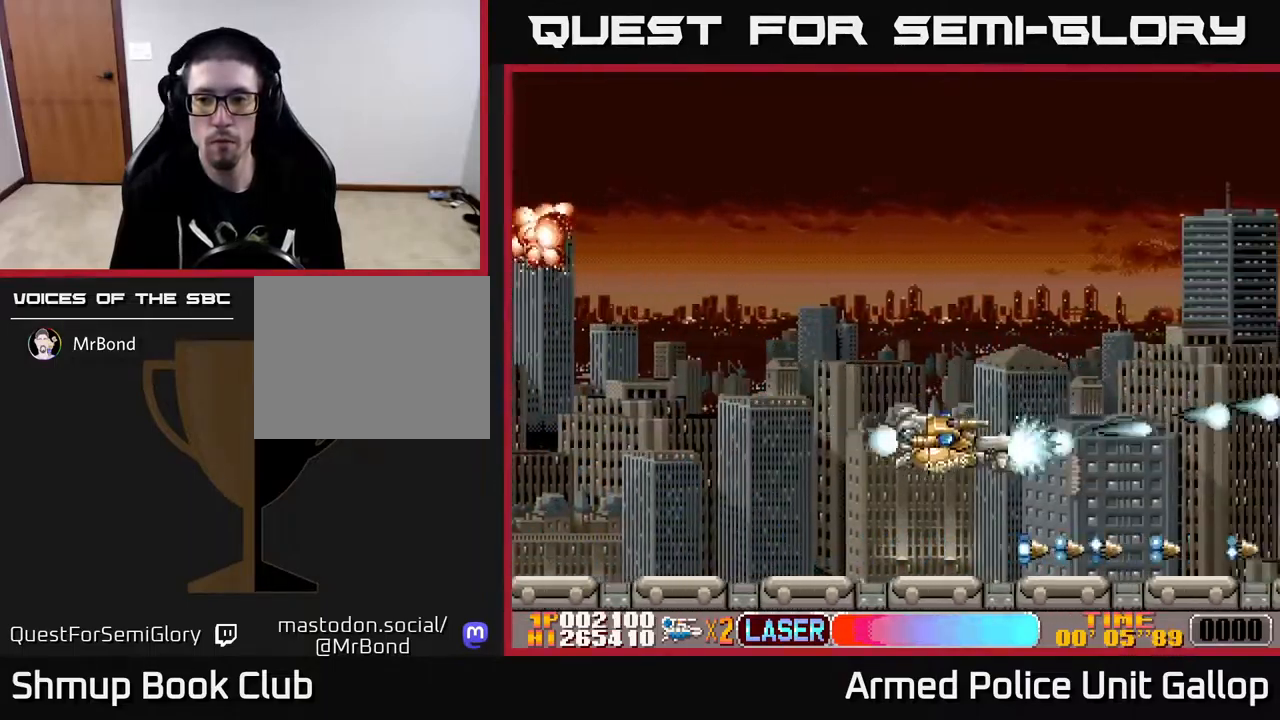
{"buttons": ["A", "DPAD_UP"], "left_stick": "center", "right_stick": "center", "events": [[67, "DPAD_DOWN", "up"], [100, "DPAD_UP", "down"]]}
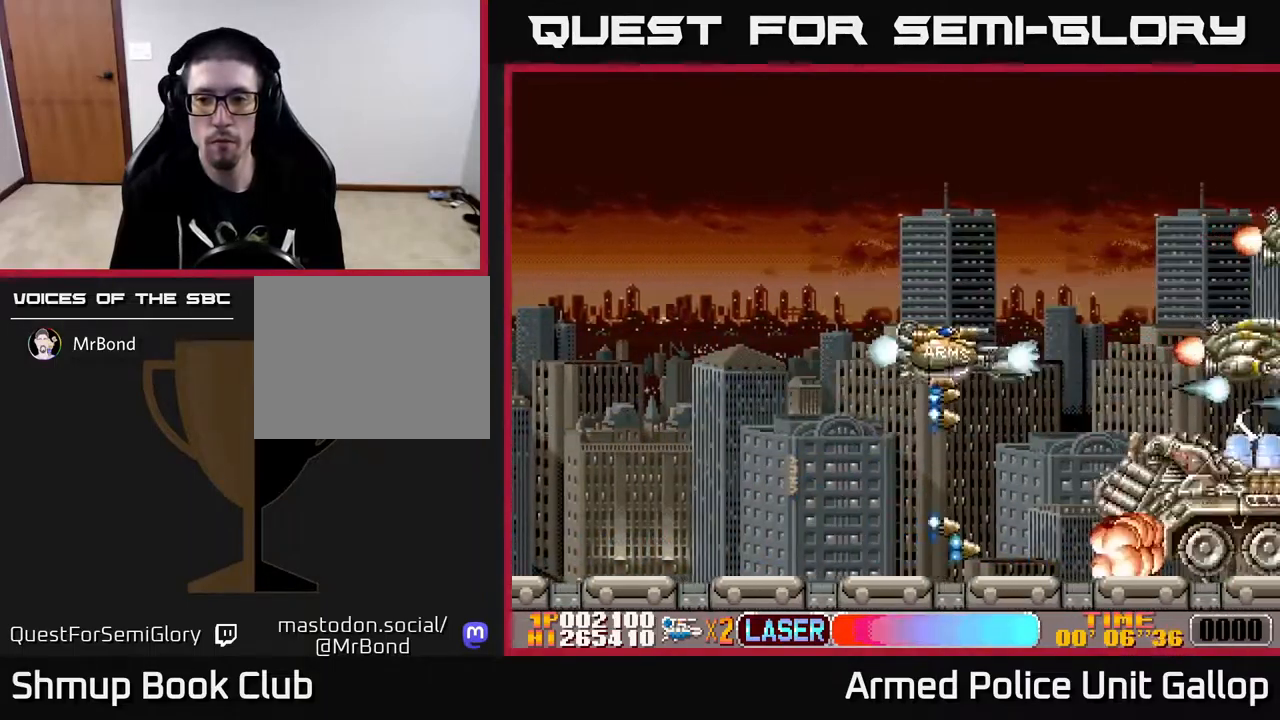
{"buttons": ["A", "DPAD_DOWN", "DPAD_LEFT"], "left_stick": "center", "right_stick": "center", "events": [[434, "DPAD_UP", "up"], [467, "DPAD_DOWN", "down"], [467, "DPAD_LEFT", "down"]]}
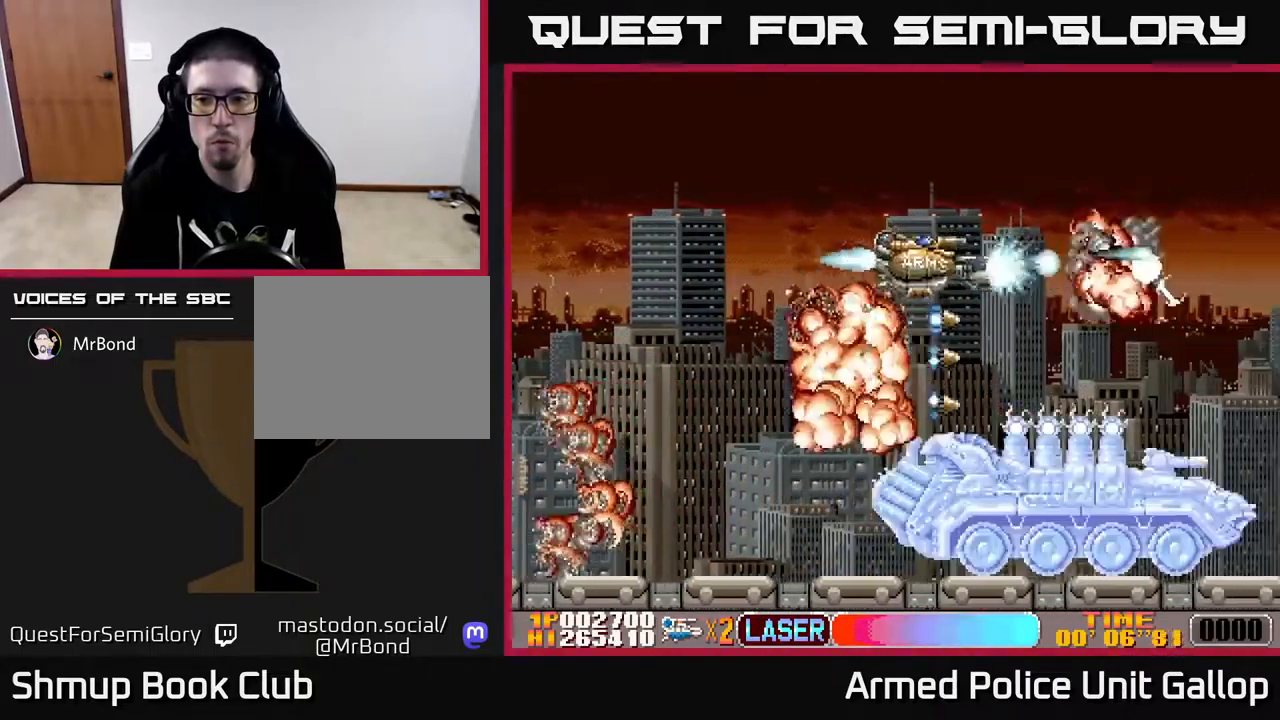
{"buttons": ["A", "DPAD_DOWN"], "left_stick": "center", "right_stick": "center", "events": [[250, "DPAD_LEFT", "up"]]}
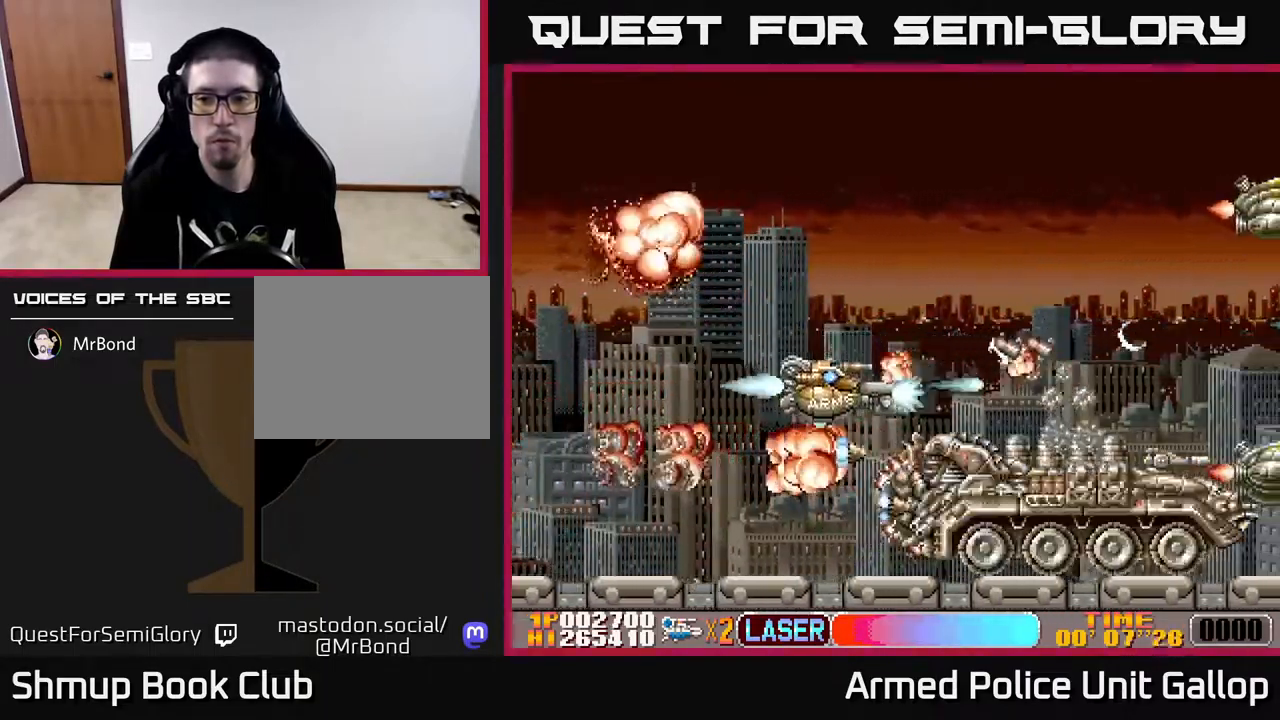
{"buttons": ["A", "DPAD_UP"], "left_stick": "center", "right_stick": "center"}
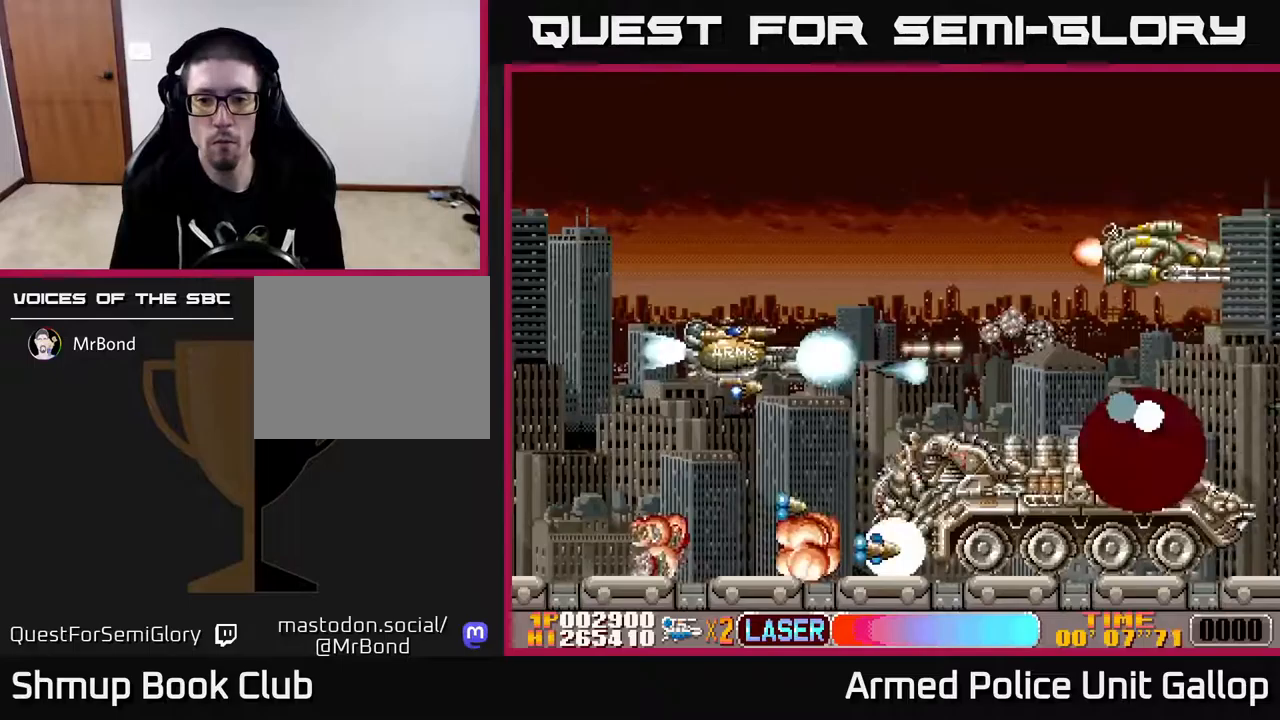
{"buttons": ["A", "DPAD_UP"], "left_stick": "center", "right_stick": "center", "events": [[33, "DPAD_UP", "up"], [50, "DPAD_DOWN", "down"], [367, "DPAD_RIGHT", "down"], [417, "DPAD_DOWN", "up"], [417, "DPAD_RIGHT", "up"], [450, "DPAD_UP", "down"]]}
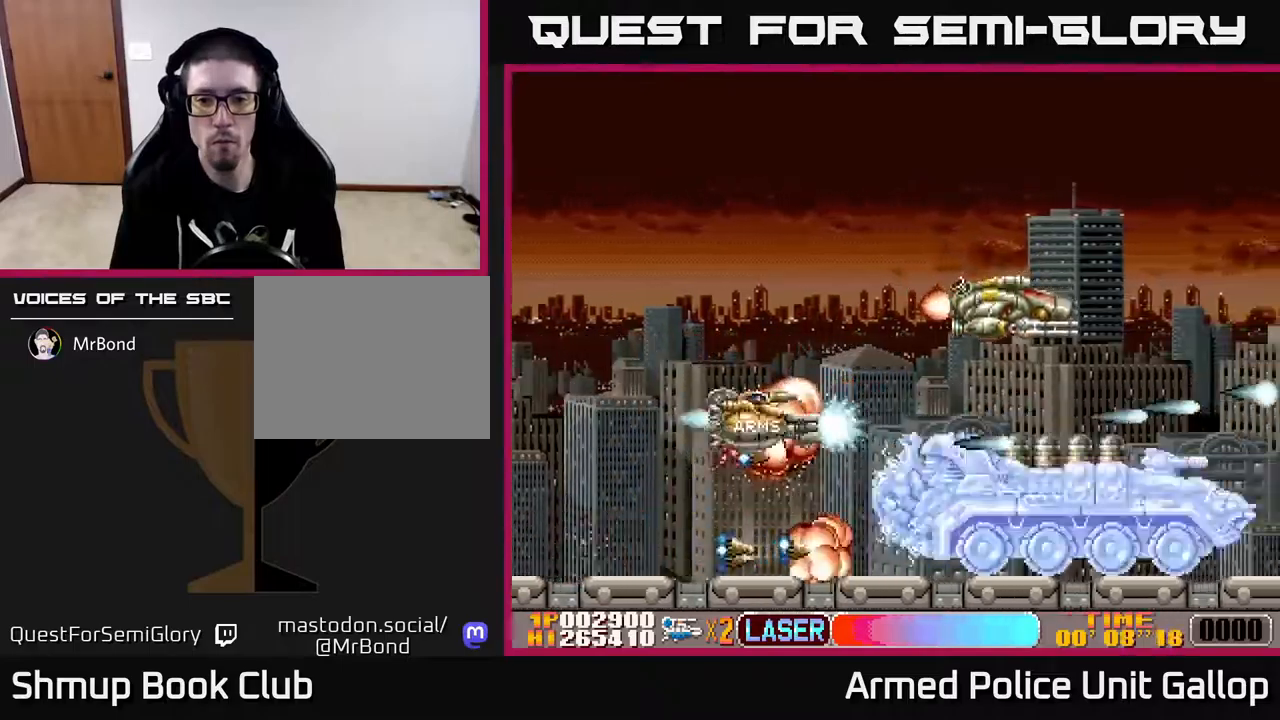
{"buttons": ["A", "DPAD_DOWN"], "left_stick": "center", "right_stick": "center", "events": [[267, "DPAD_LEFT", "down"], [300, "DPAD_UP", "up"], [383, "DPAD_DOWN", "down"], [433, "DPAD_LEFT", "up"]]}
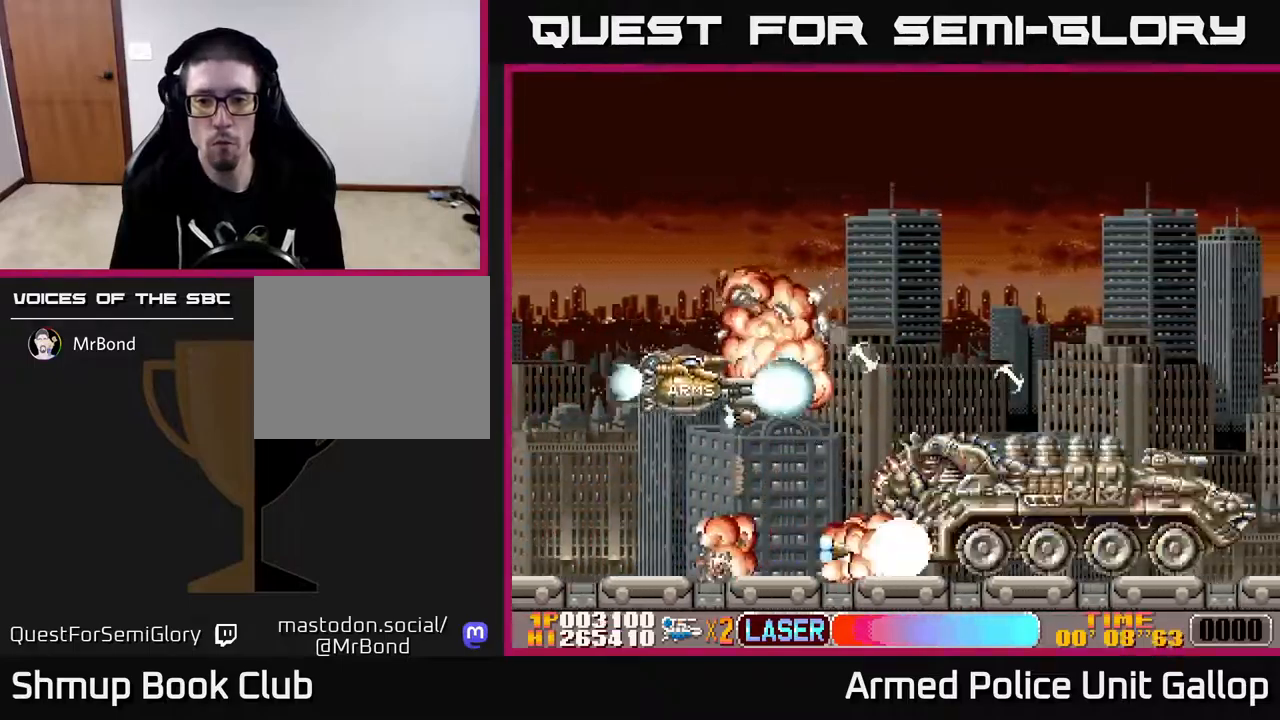
{"buttons": ["A"], "left_stick": "center", "right_stick": "center", "events": [[233, "DPAD_RIGHT", "down"], [283, "DPAD_RIGHT", "up"], [417, "DPAD_DOWN", "up"], [417, "DPAD_RIGHT", "down"], [467, "DPAD_RIGHT", "up"]]}
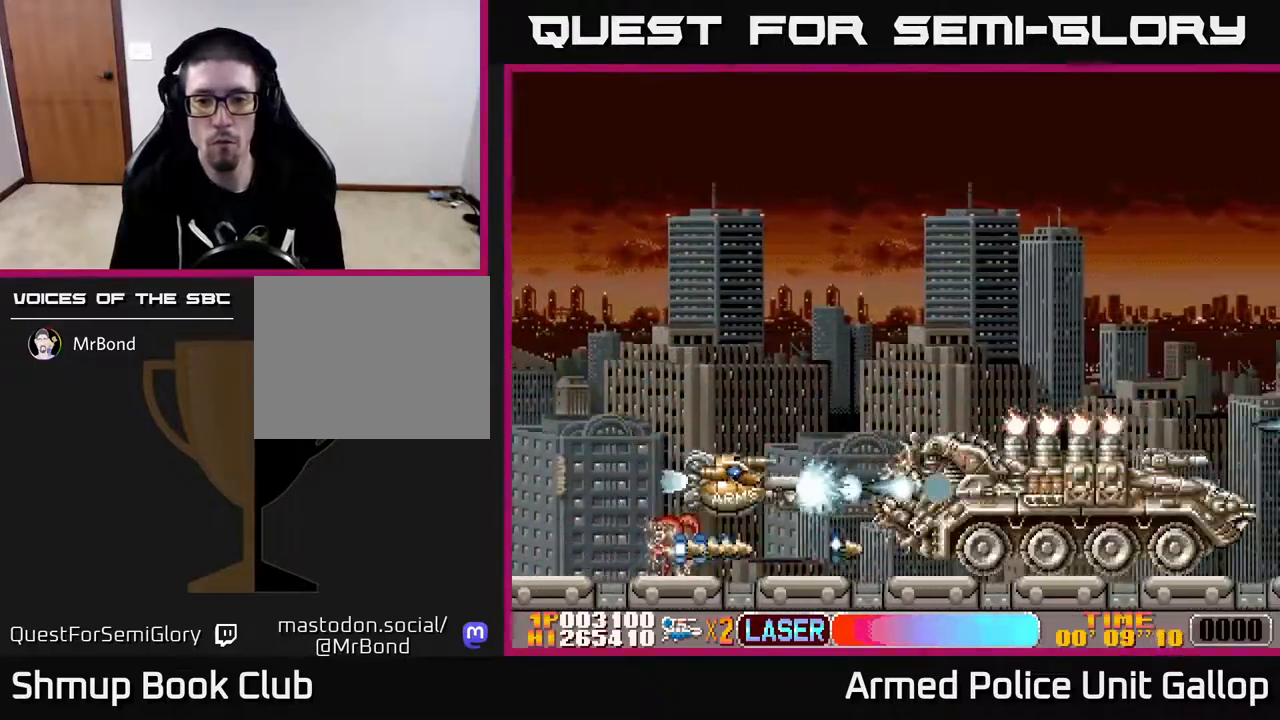
{"buttons": ["A"], "left_stick": "center", "right_stick": "center", "events": [[17, "DPAD_UP", "down"], [33, "DPAD_UP", "up"], [267, "DPAD_RIGHT", "down"], [350, "DPAD_RIGHT", "up"]]}
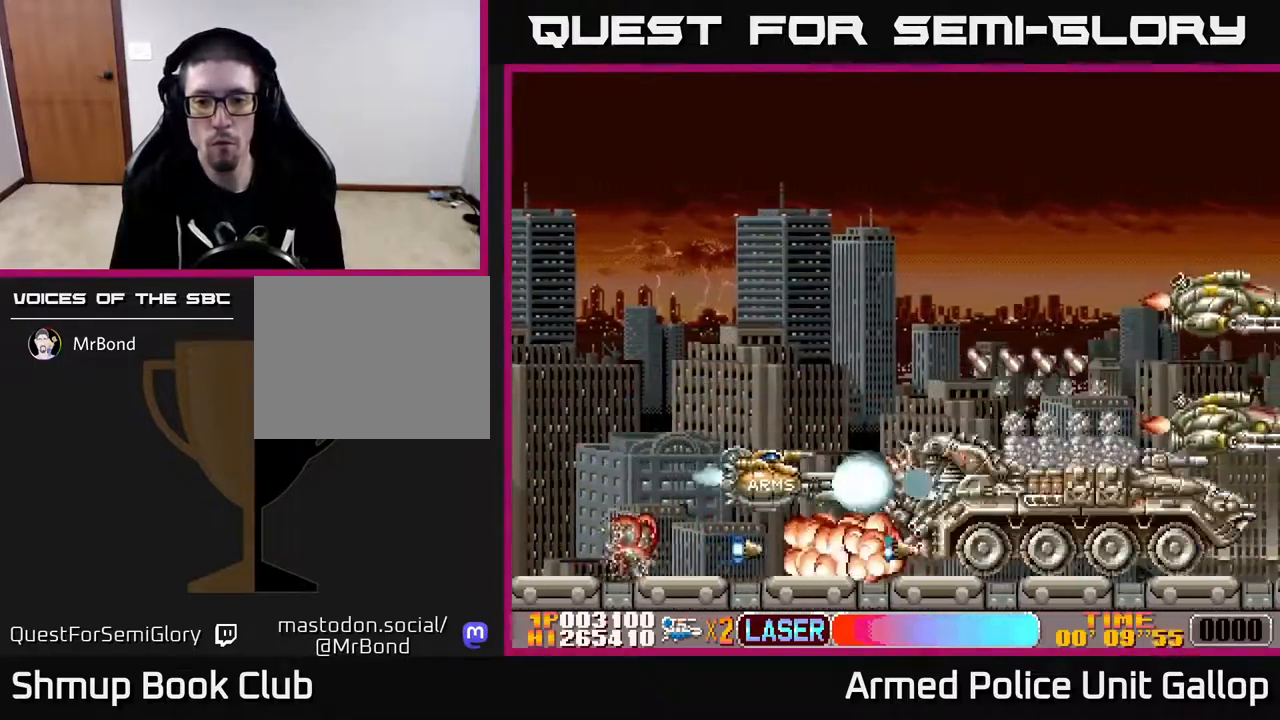
{"buttons": ["A", "DPAD_UP"], "left_stick": "center", "right_stick": "center", "events": [[183, "DPAD_LEFT", "down"], [183, "DPAD_UP", "down"], [383, "DPAD_LEFT", "up"]]}
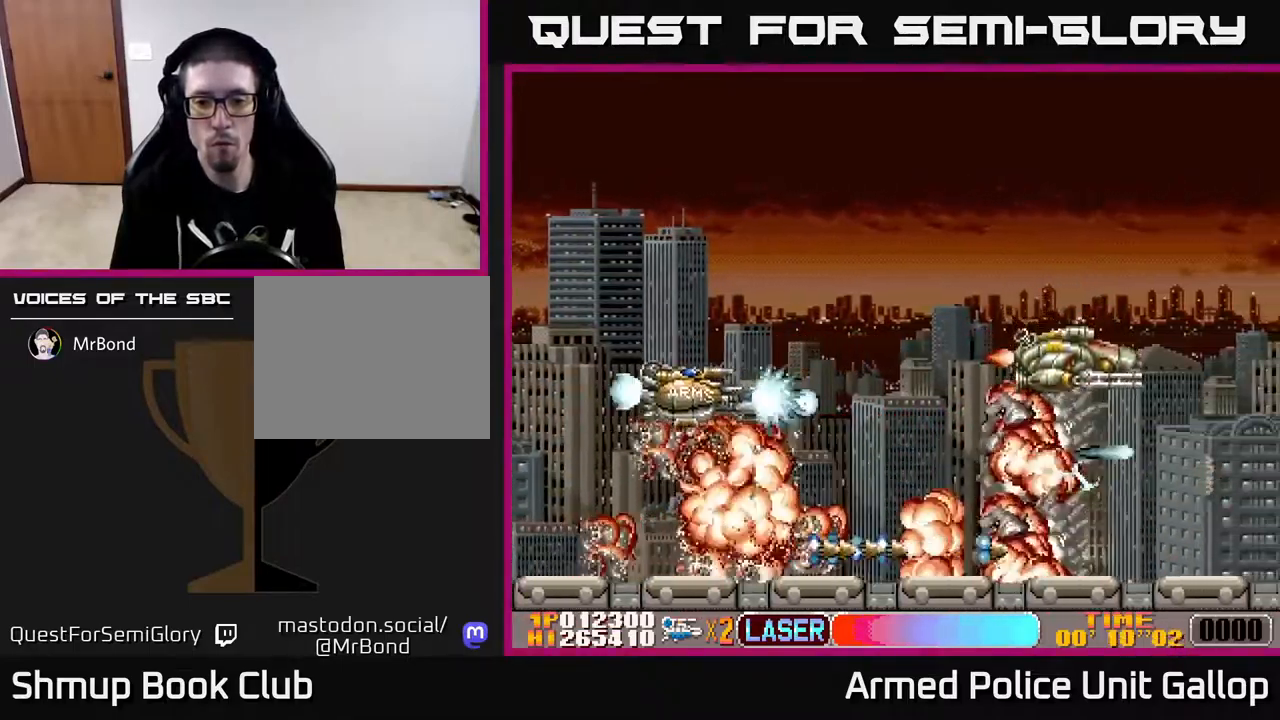
{"buttons": ["A", "DPAD_UP", "DPAD_RIGHT"], "left_stick": "center", "right_stick": "center", "events": [[33, "DPAD_RIGHT", "down"], [150, "DPAD_UP", "up"], [317, "DPAD_UP", "down"]]}
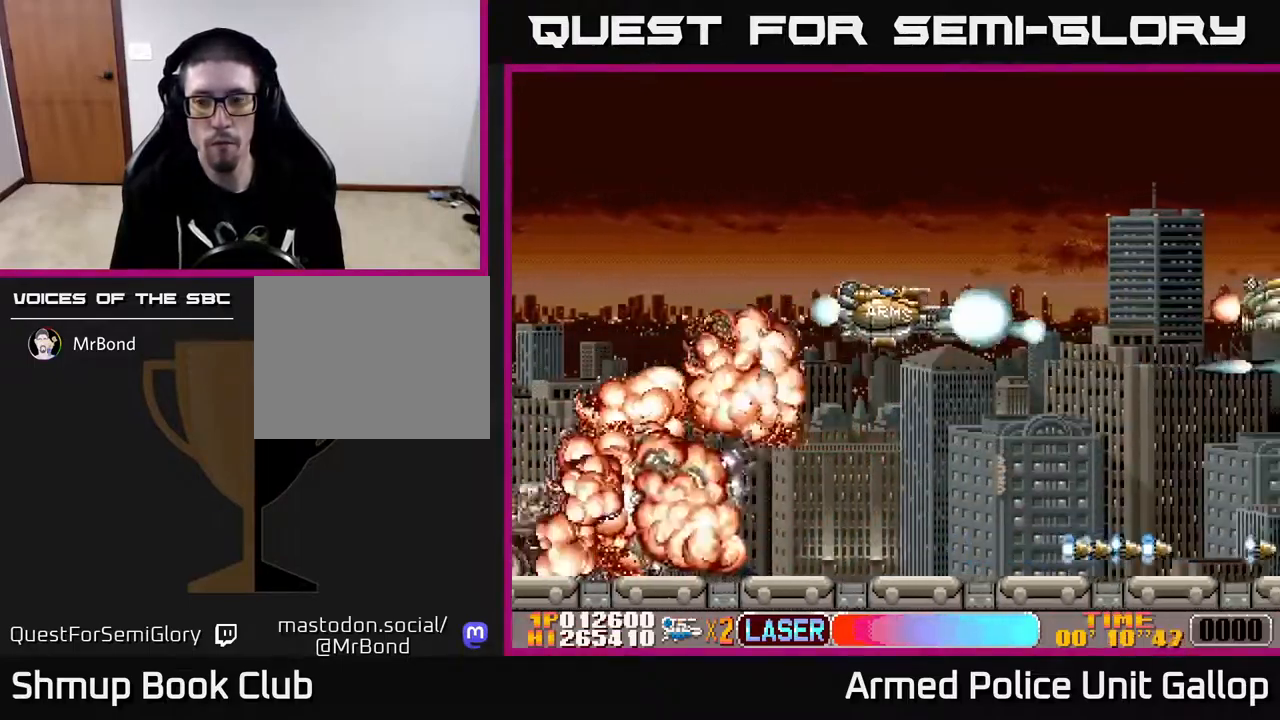
{"buttons": ["A", "DPAD_DOWN"], "left_stick": "center", "right_stick": "center", "events": [[233, "DPAD_UP", "up"], [267, "DPAD_DOWN", "down"], [267, "DPAD_RIGHT", "up"]]}
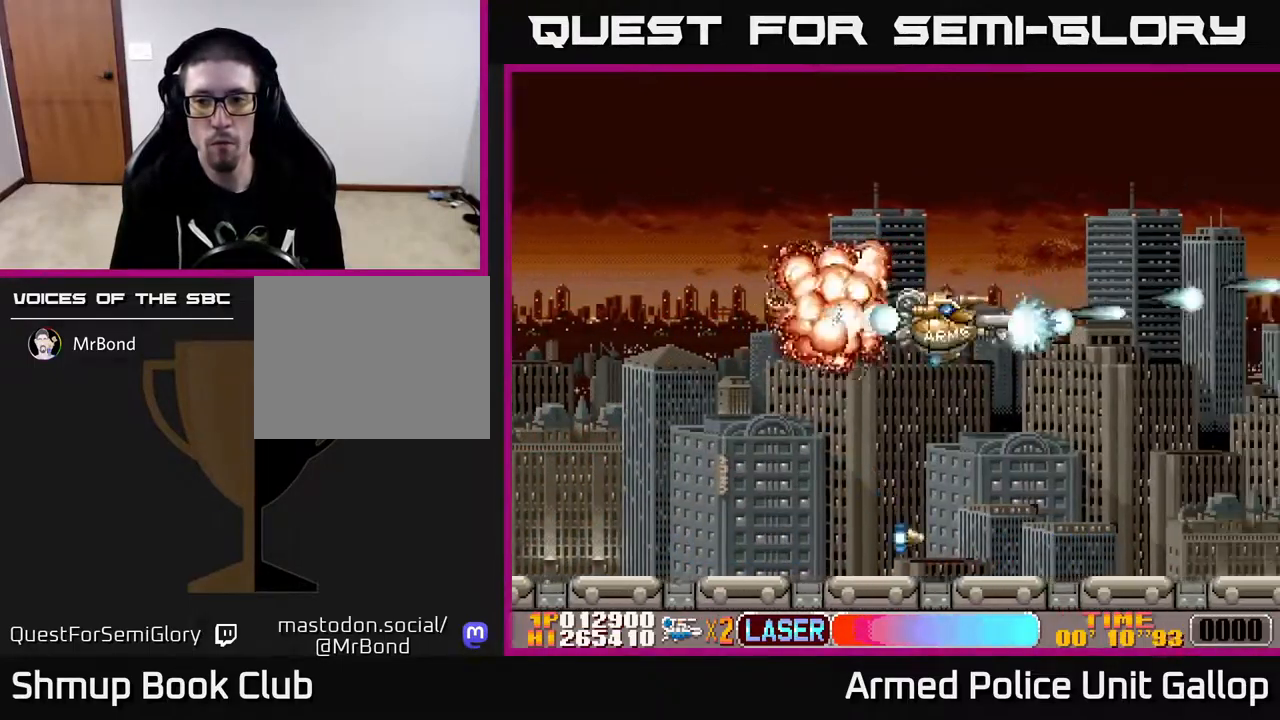
{"buttons": ["A"], "left_stick": "center", "right_stick": "center", "events": [[483, "DPAD_DOWN", "up"]]}
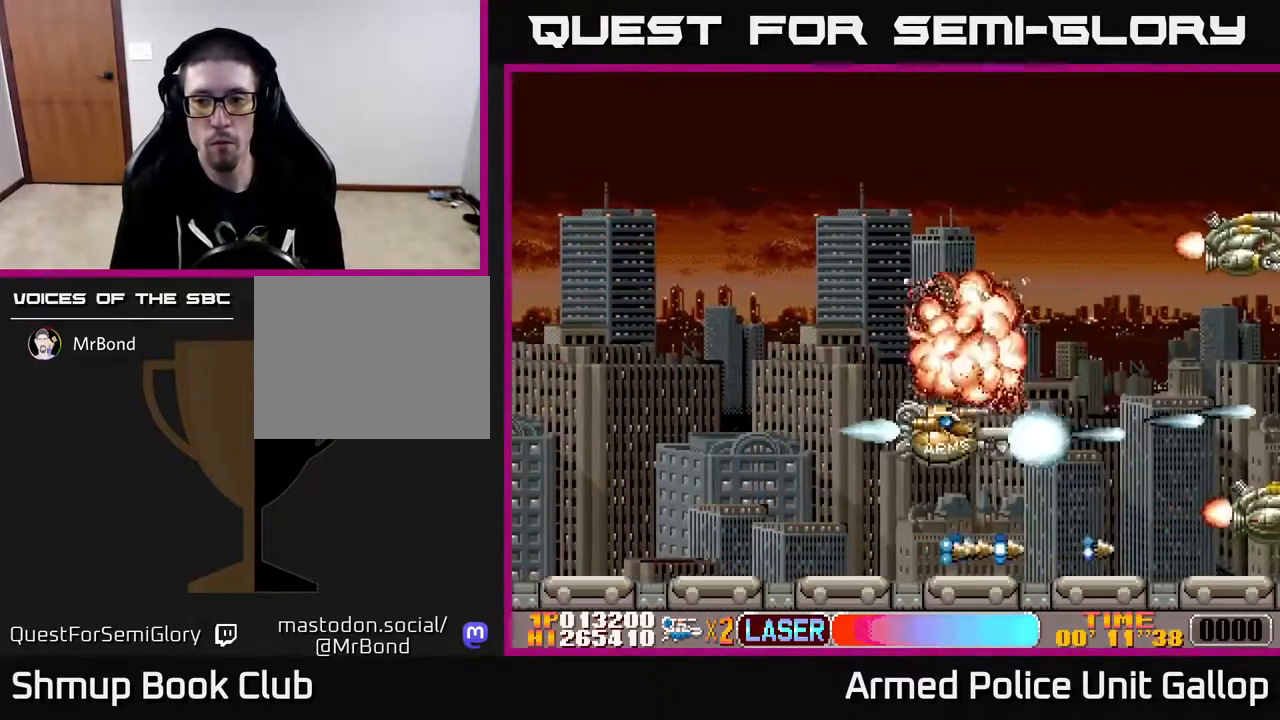
{"buttons": ["A", "DPAD_UP"], "left_stick": "center", "right_stick": "center", "events": [[17, "DPAD_UP", "down"], [400, "DPAD_LEFT", "down"], [500, "DPAD_LEFT", "up"]]}
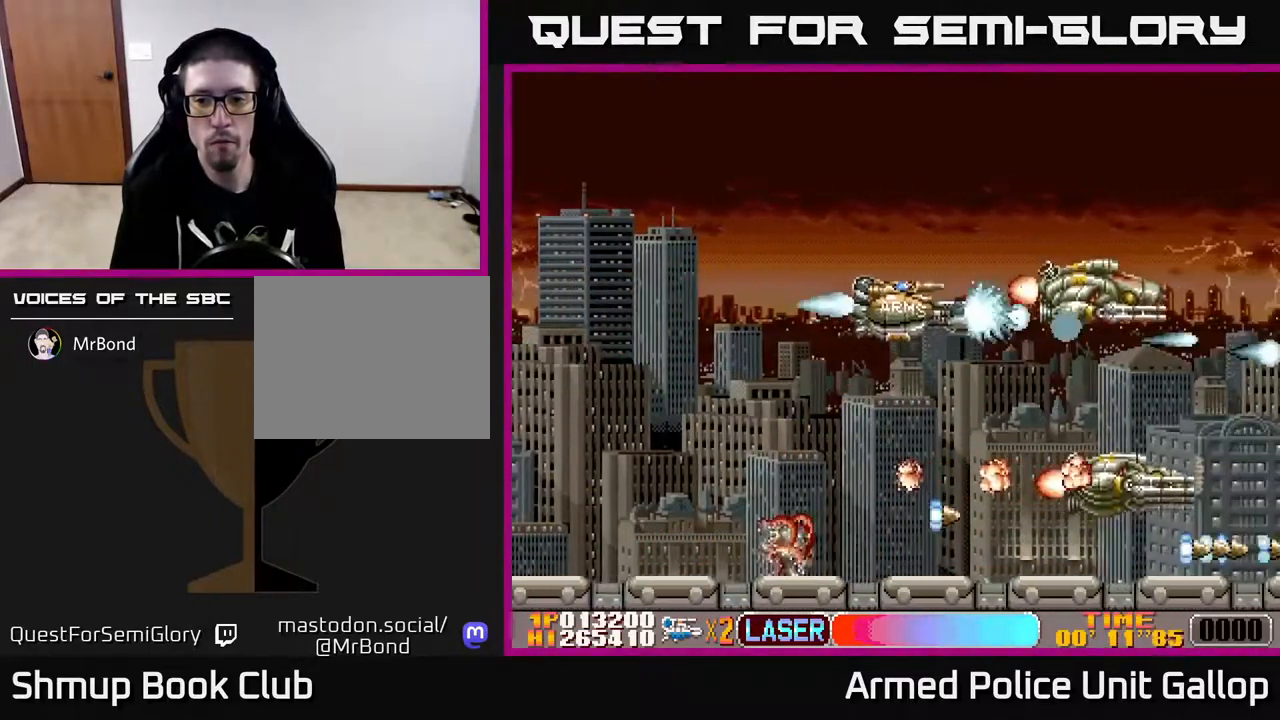
{"buttons": ["A", "DPAD_UP"], "left_stick": "center", "right_stick": "center", "events": [[83, "DPAD_UP", "up"], [117, "DPAD_DOWN", "down"], [217, "DPAD_LEFT", "down"], [250, "DPAD_LEFT", "up"], [333, "DPAD_RIGHT", "down"], [417, "DPAD_DOWN", "up"], [433, "DPAD_RIGHT", "up"], [450, "DPAD_UP", "down"]]}
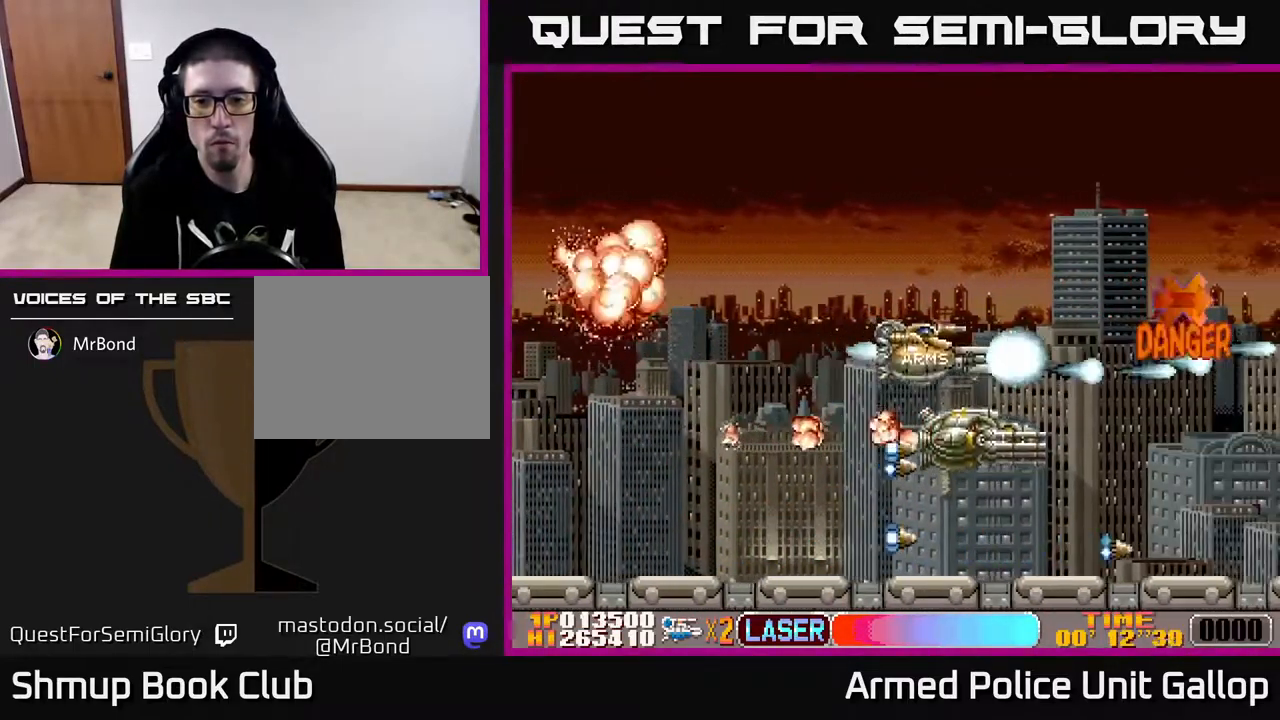
{"buttons": ["A", "DPAD_LEFT"], "left_stick": "center", "right_stick": "center", "events": [[333, "DPAD_LEFT", "down"], [366, "DPAD_UP", "up"]]}
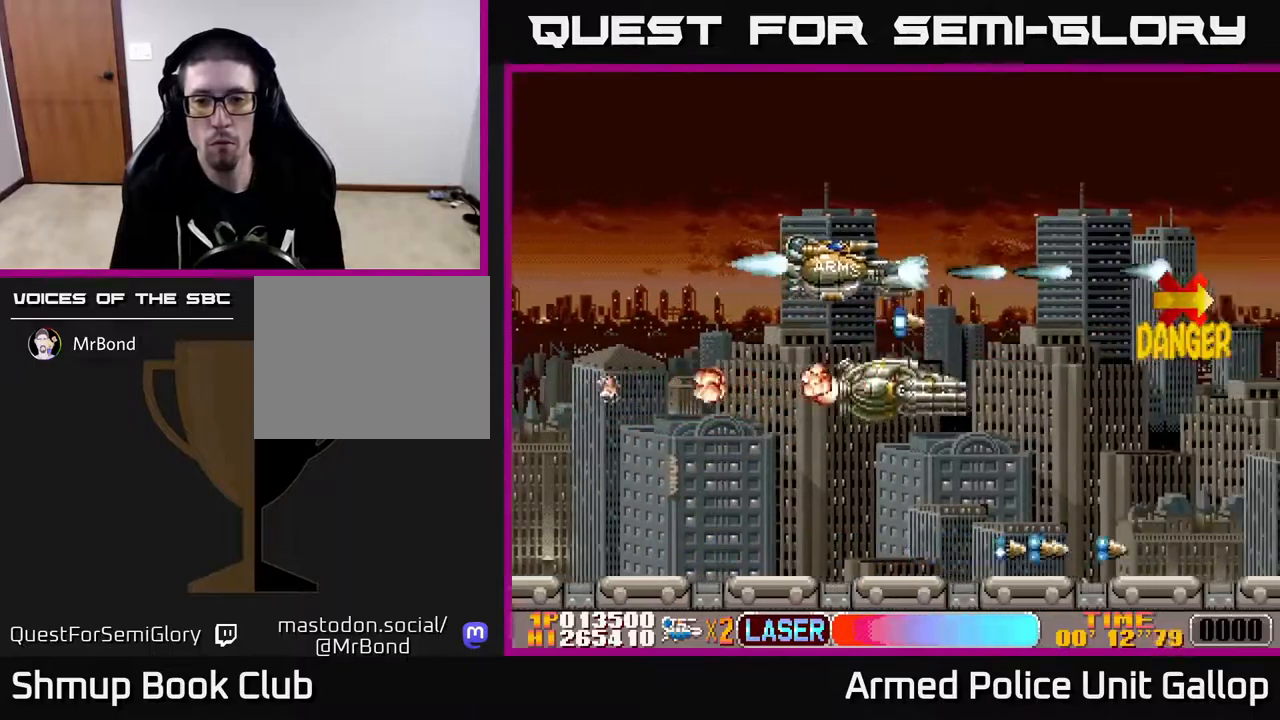
{"buttons": ["A", "DPAD_DOWN", "DPAD_RIGHT"], "left_stick": "center", "right_stick": "center", "events": [[17, "DPAD_LEFT", "up"], [33, "DPAD_DOWN", "down"], [50, "DPAD_RIGHT", "down"], [67, "DPAD_DOWN", "up"], [117, "DPAD_UP", "down"], [150, "DPAD_RIGHT", "up"], [183, "DPAD_RIGHT", "down"], [250, "DPAD_UP", "up"], [300, "DPAD_DOWN", "down"]]}
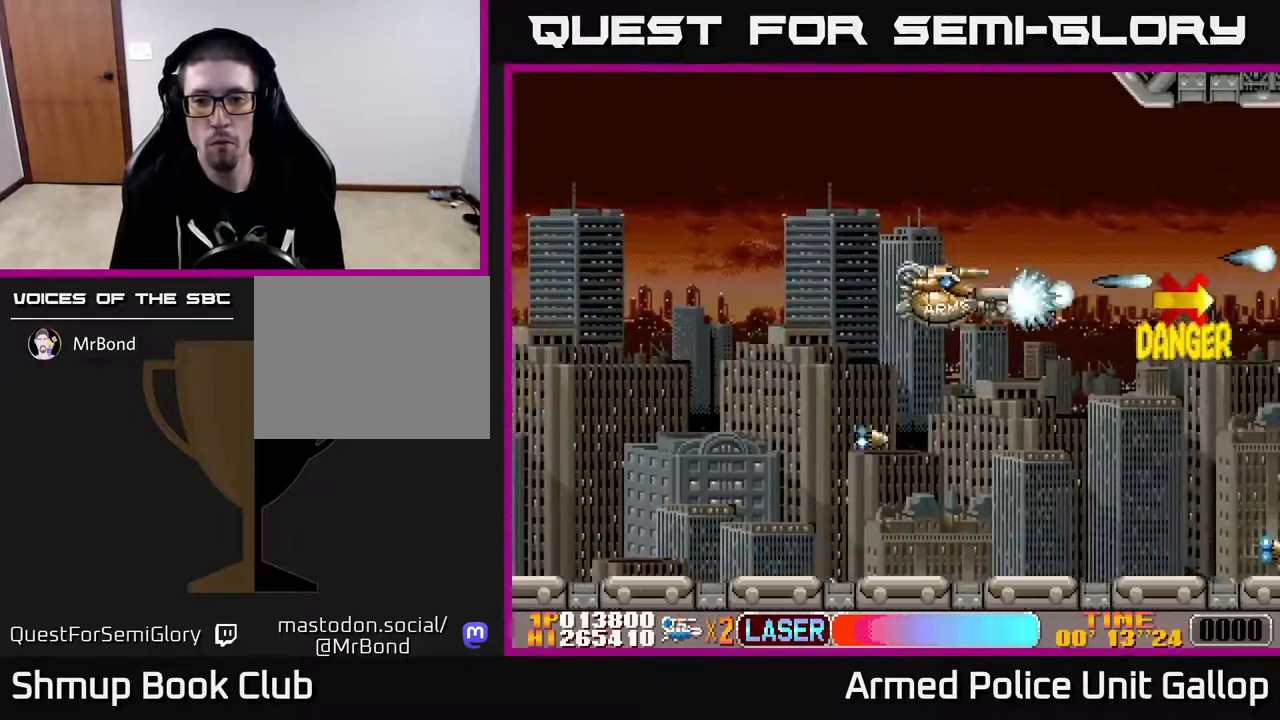
{"buttons": ["A", "DPAD_UP", "DPAD_LEFT"], "left_stick": "center", "right_stick": "center", "events": [[50, "DPAD_RIGHT", "up"], [300, "DPAD_DOWN", "up"], [350, "DPAD_UP", "down"], [383, "DPAD_LEFT", "down"]]}
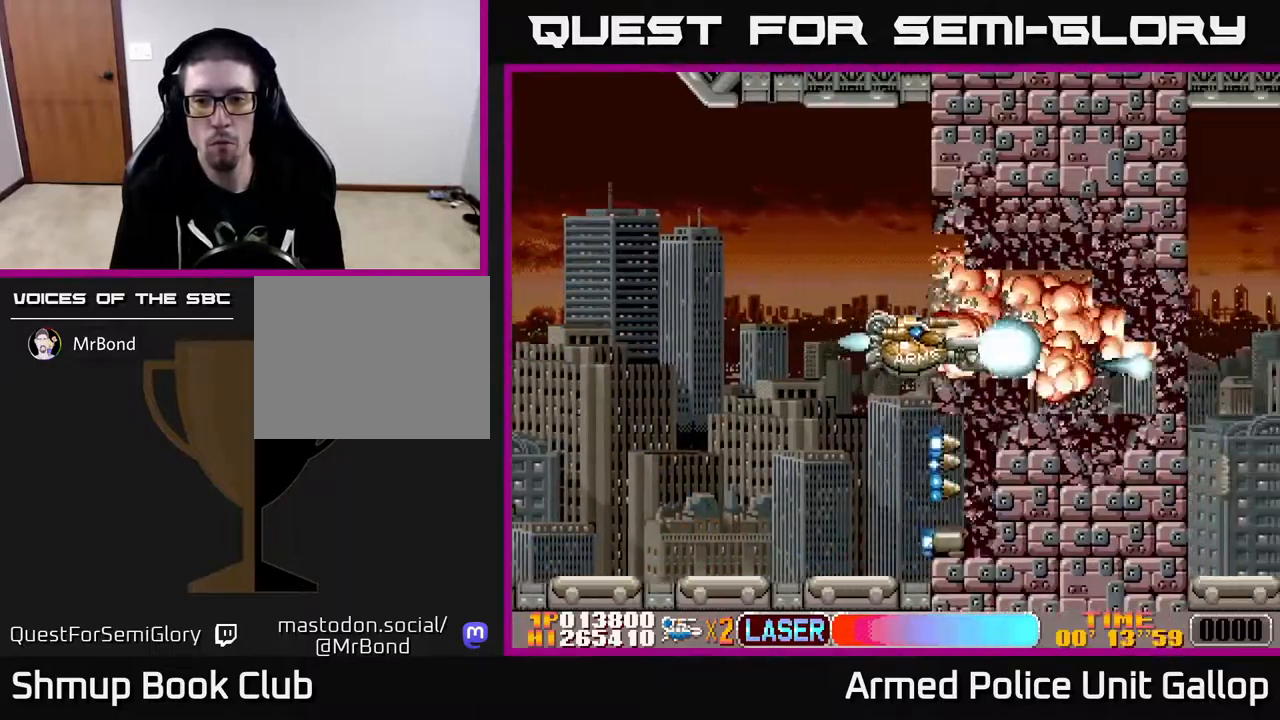
{"buttons": ["B"], "left_stick": "center", "right_stick": "center", "events": [[33, "B", "down"], [33, "DPAD_UP", "up"], [167, "A", "up"], [267, "DPAD_LEFT", "up"]]}
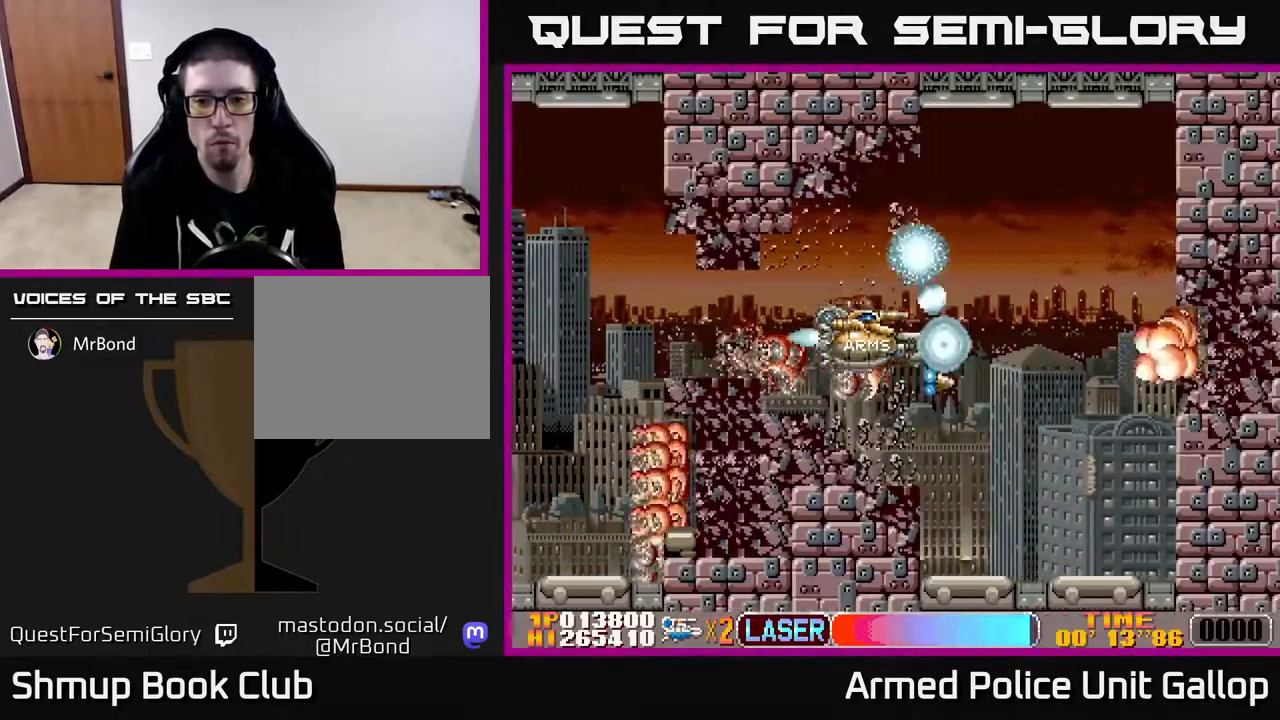
{"buttons": ["B"], "left_stick": "center", "right_stick": "center", "events": [[117, "DPAD_DOWN", "down"], [133, "DPAD_RIGHT", "down"], [250, "DPAD_DOWN", "up"], [267, "DPAD_RIGHT", "up"]]}